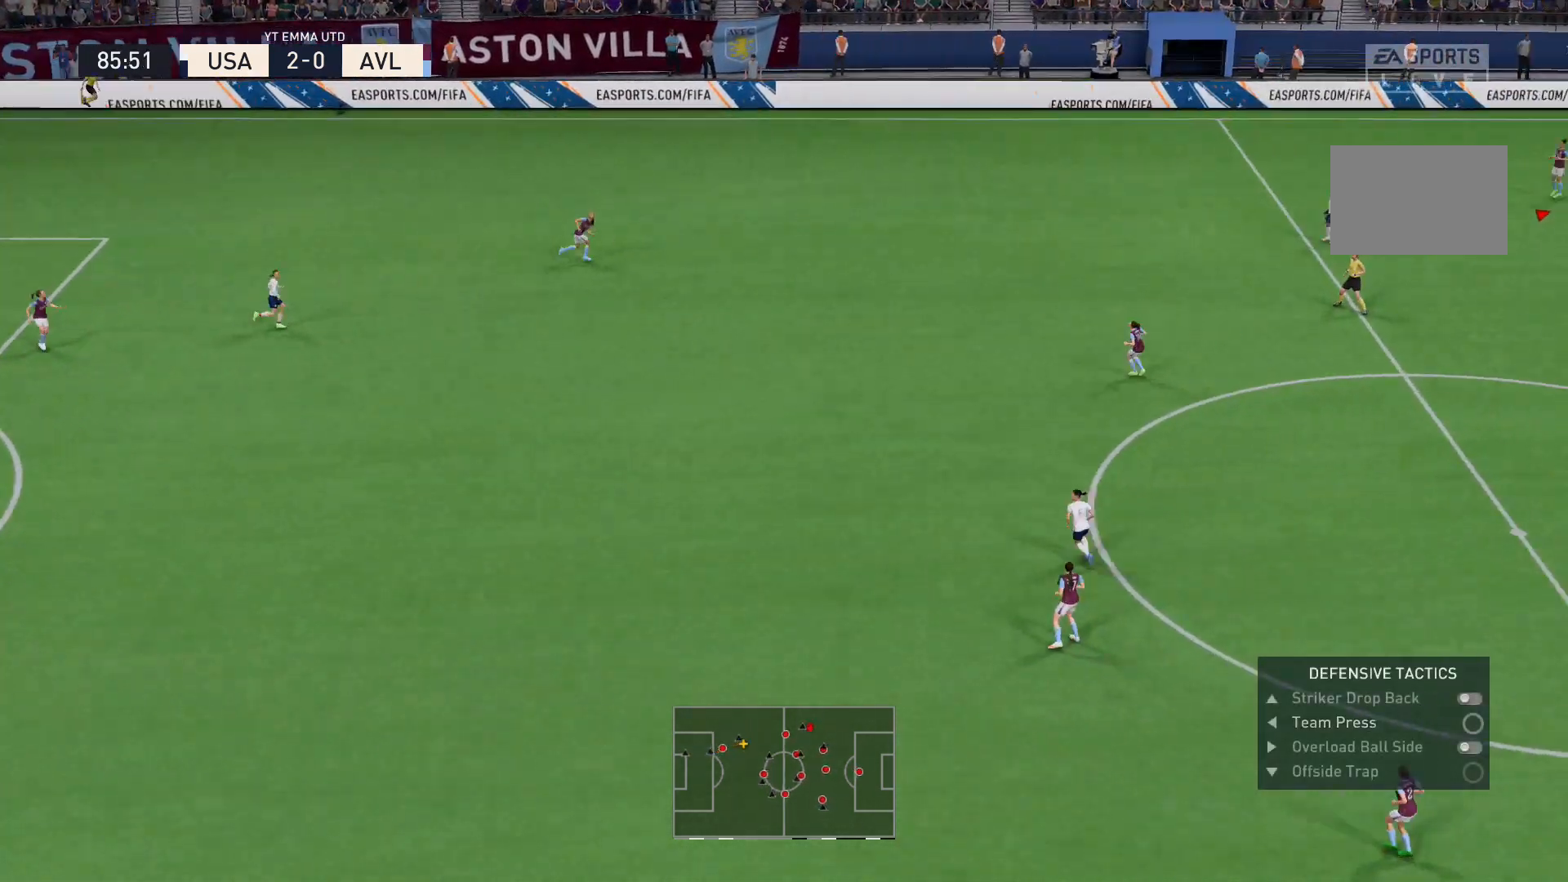
Gameplay with a controller (Xbox layout); each line is a JSON object with the inputs held at the frame after it. "events" lists button and stick changes between this image and that frame as [ms after this image, input, new state], when the widget could be followed in between. Not read: L3 R3.
{"buttons": [], "left_stick": "left", "right_stick": "center", "events": [[33, "A", "up"], [300, "left_stick", "left"]]}
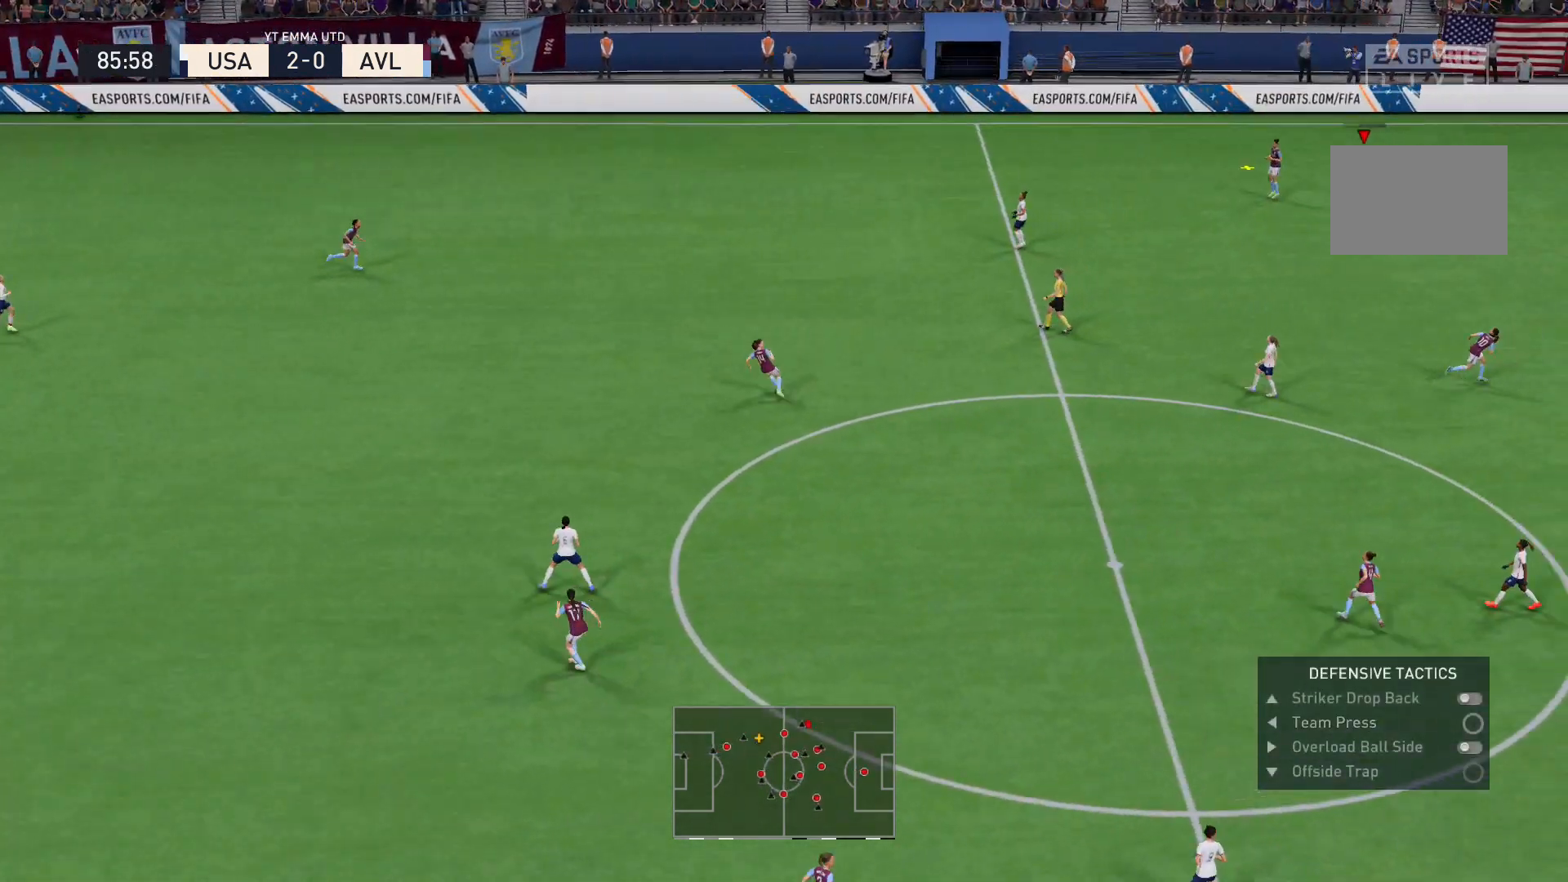
{"buttons": ["A"], "left_stick": "left", "right_stick": "center", "events": [[501, "A", "down"]]}
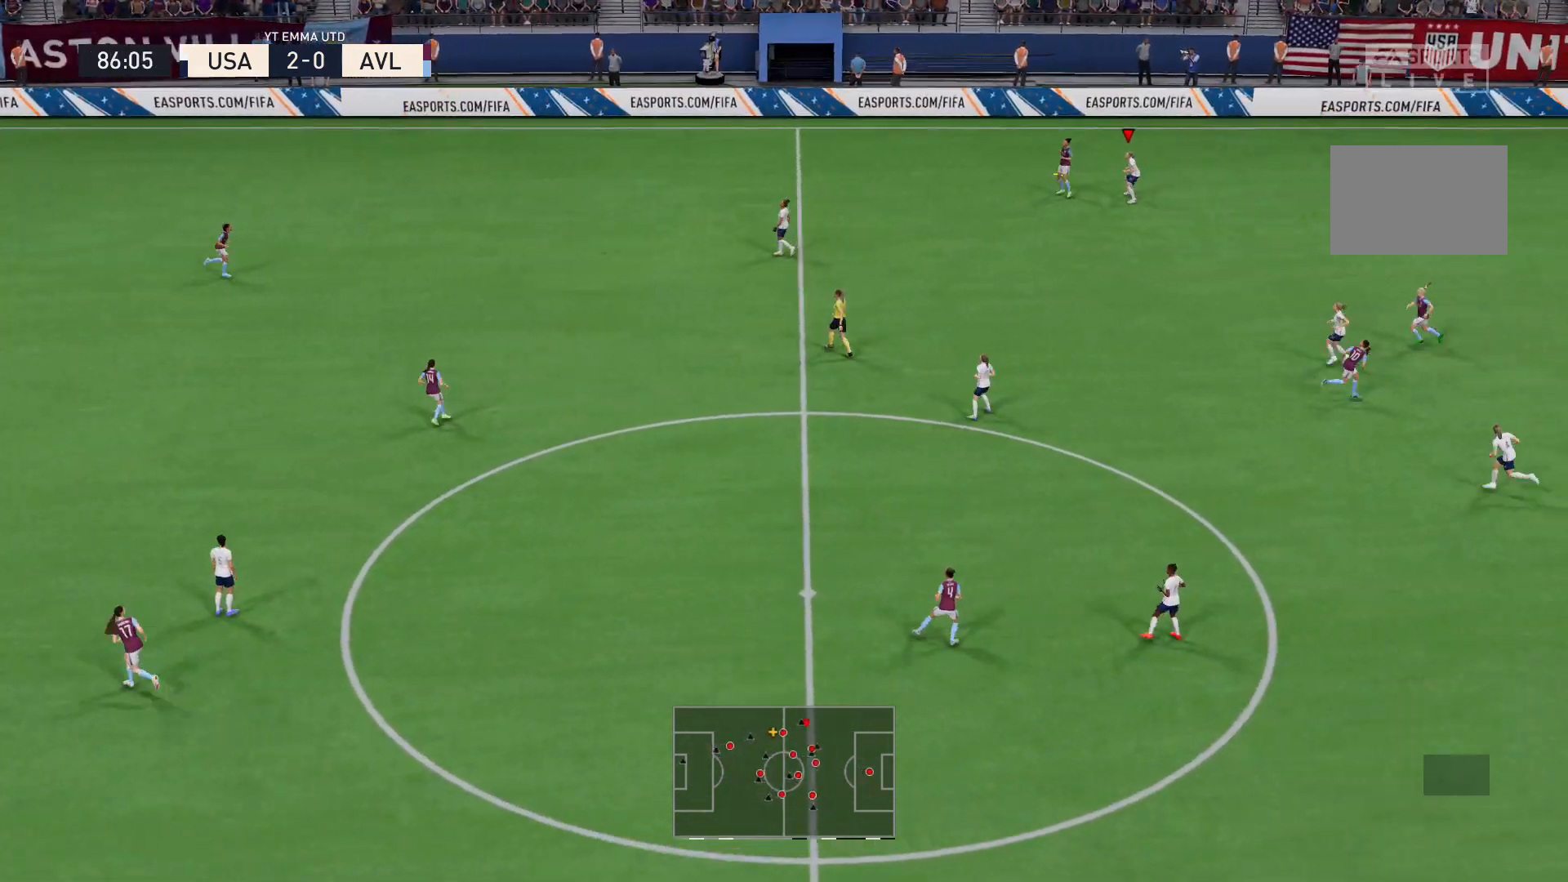
{"buttons": [], "left_stick": "down-left", "right_stick": "center", "events": [[133, "A", "up"], [467, "left_stick", "down-left"]]}
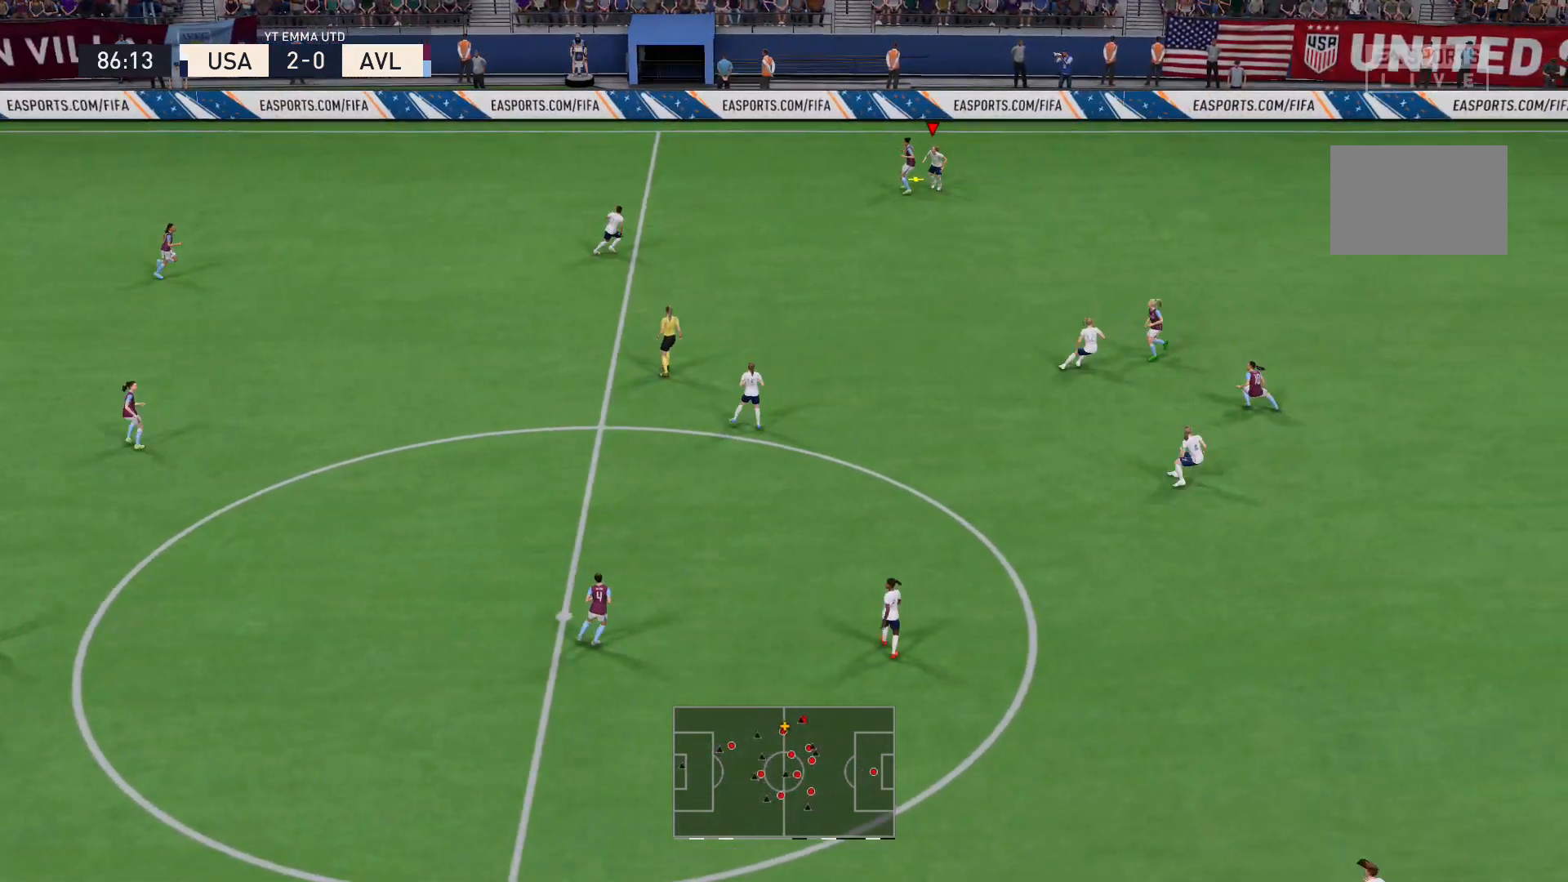
{"buttons": [], "left_stick": "down-left", "right_stick": "center", "events": [[167, "A", "down"], [300, "A", "up"], [367, "A", "down"], [501, "A", "up"]]}
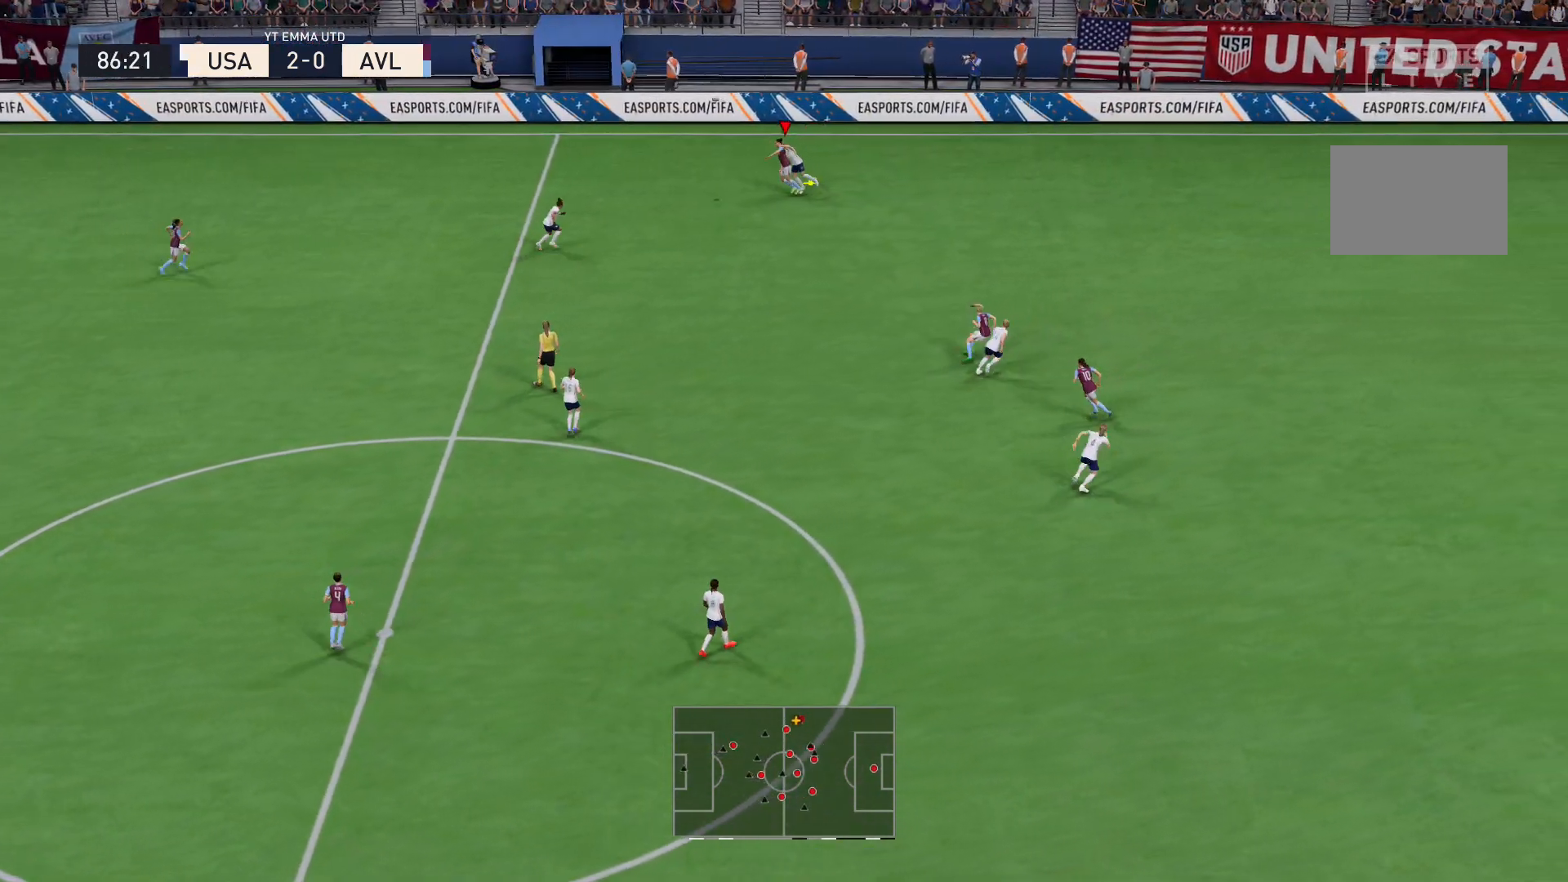
{"buttons": ["L2"], "left_stick": "down-left", "right_stick": "center", "events": [[100, "L2", "down"]]}
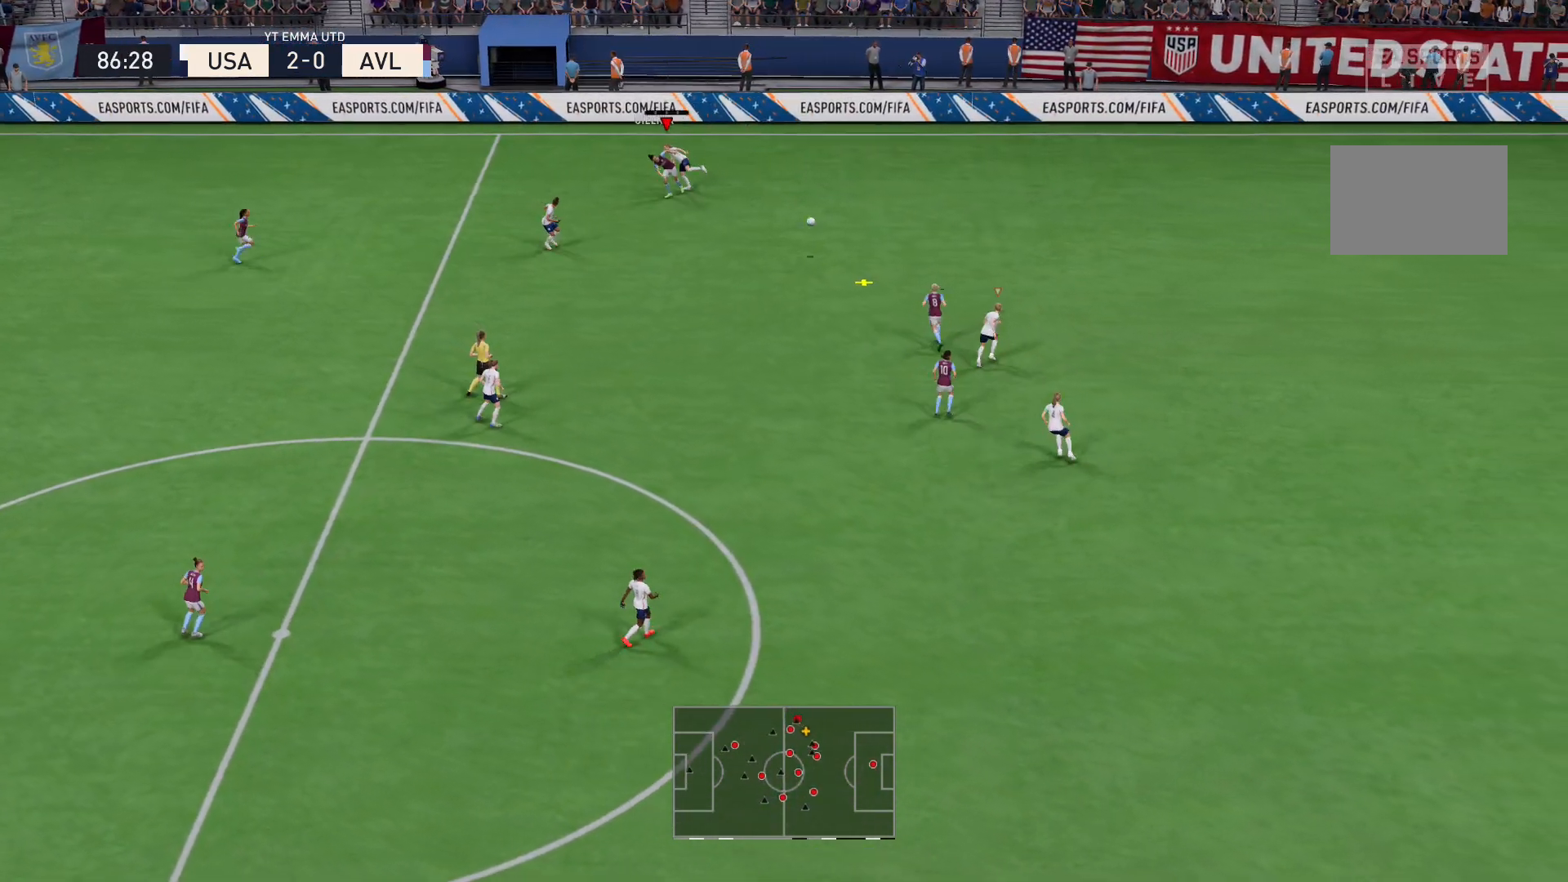
{"buttons": [], "left_stick": "up-left", "right_stick": "center", "events": [[200, "L2", "up"], [267, "L1", "down"], [300, "left_stick", "up-left"], [401, "L1", "up"]]}
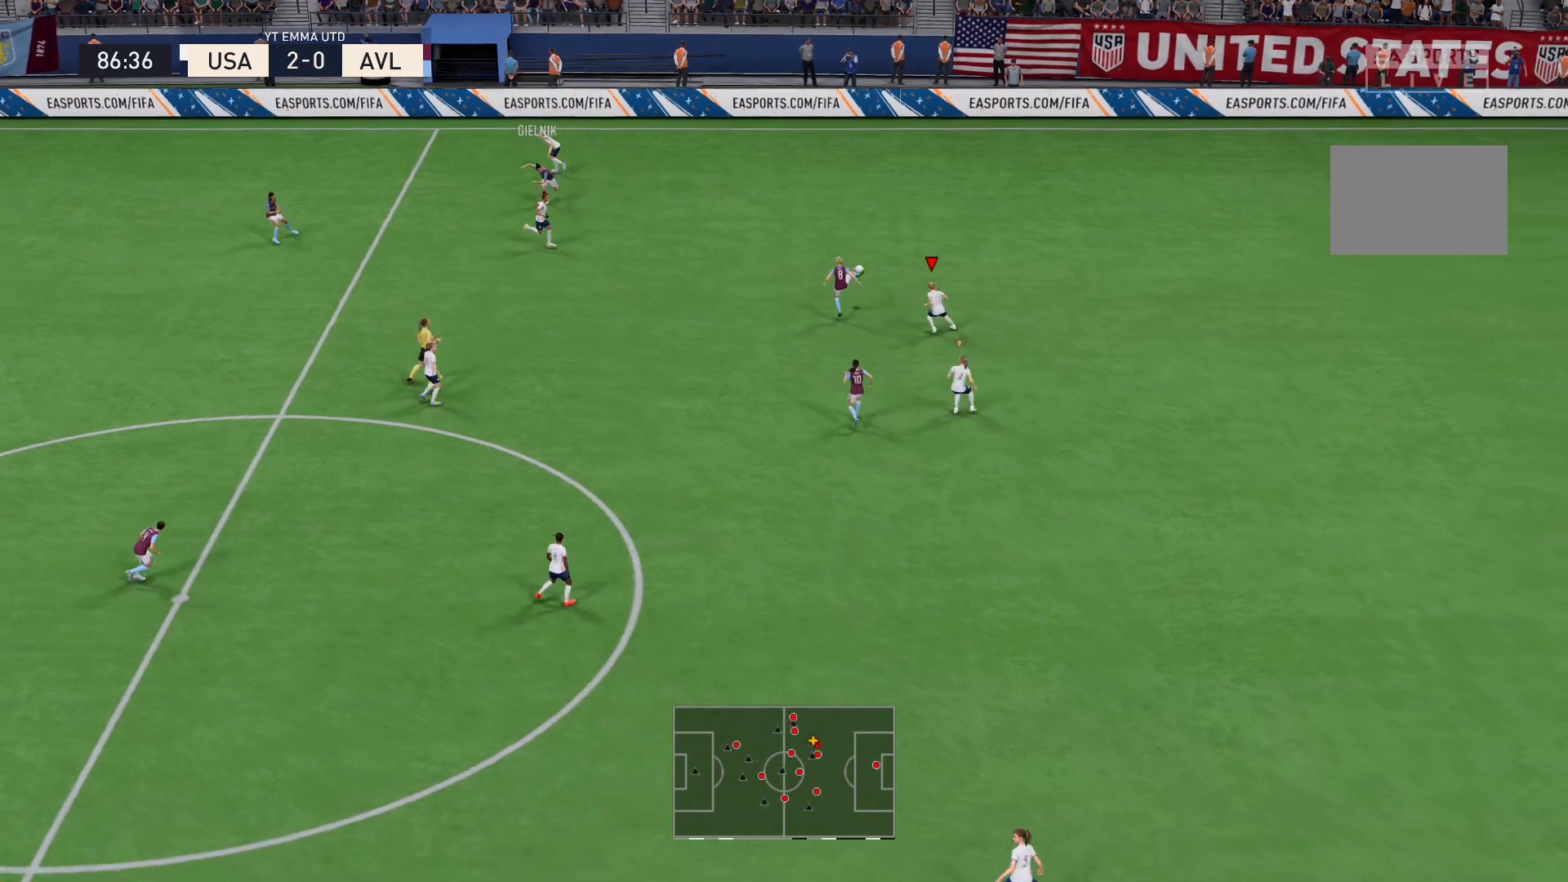
{"buttons": ["R2"], "left_stick": "up-left", "right_stick": "center", "events": [[100, "L2", "down"], [166, "R2", "down"], [166, "left_stick", "up"], [433, "L2", "up"], [467, "left_stick", "up-left"]]}